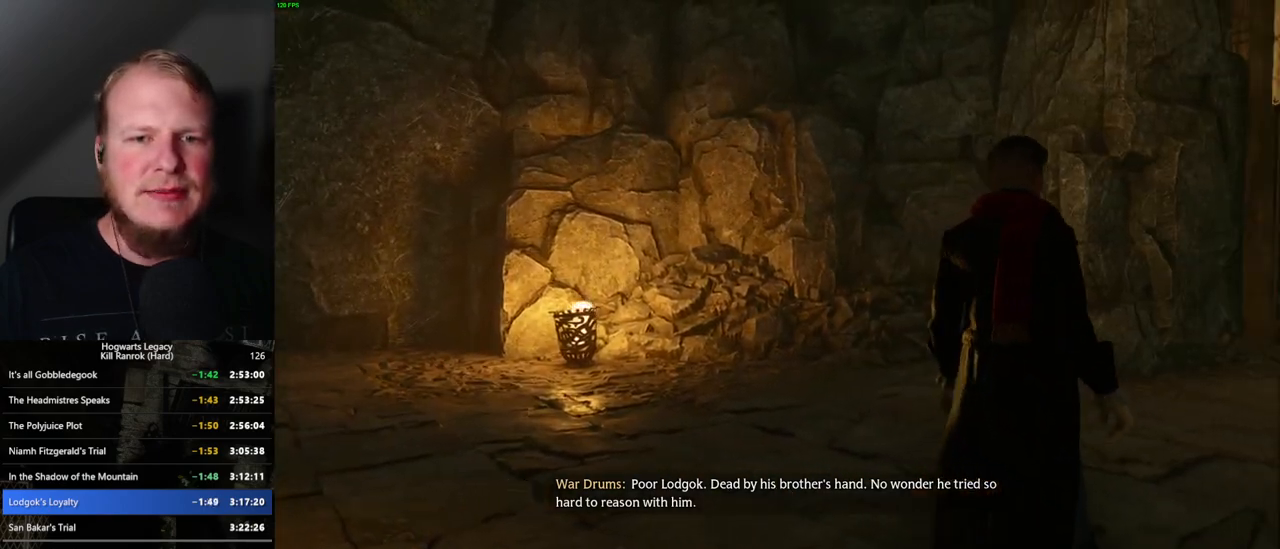
Gameplay with keyboard and mouse; each line is a JSON object with the keys and mouse buttons held at the frame after it. "events" lists presses ("down") and releases ("up") of ".", "/", "0", "1", "2", "3", "4", "5", "6", "7", "8", "9", "a", "alt_l", "alt_r", "b", "backslash", "backspace", "c", "caps_lock", "comma", "ctrl_l", "ctrl_r", "d", "e", "equals", "escape", "f", "f1", "f10", "f11", "f12", "f2", "f3", "f4", "f5", "f6", "f7", "f8", "f9", "g", "h", "i", "j", "k", "l", "lbracket", "m", "minus", "n", "o", "p", "q", "quote", "r", "rbracket", "return", "s", "semicolon", "shift_l", "shift_r", "space", "super", "t", "tab", "tilde", "u", "v", "w", "x", "y", "z", "mouse_left", "mouse_wheel", "mouse_right", "mouse_mb4" and "mouse_mb5" between this image and that frame as [ms after this image, input, new state], when the widget could be followed in between. "mouse_left", "mouse_wheel", "mouse_right", "mouse_mb4", "mouse_mb5" = the "left", "wheel", "right", "mb4", "mb5" buttons of the "mouse" list. No other keys are recorded. "wheel" means that the mouse wheel is clicked or scrolled. Mouse movement is not recorded.
{"keys": ["w"], "mouse": [], "events": [[367, "w", "down"]]}
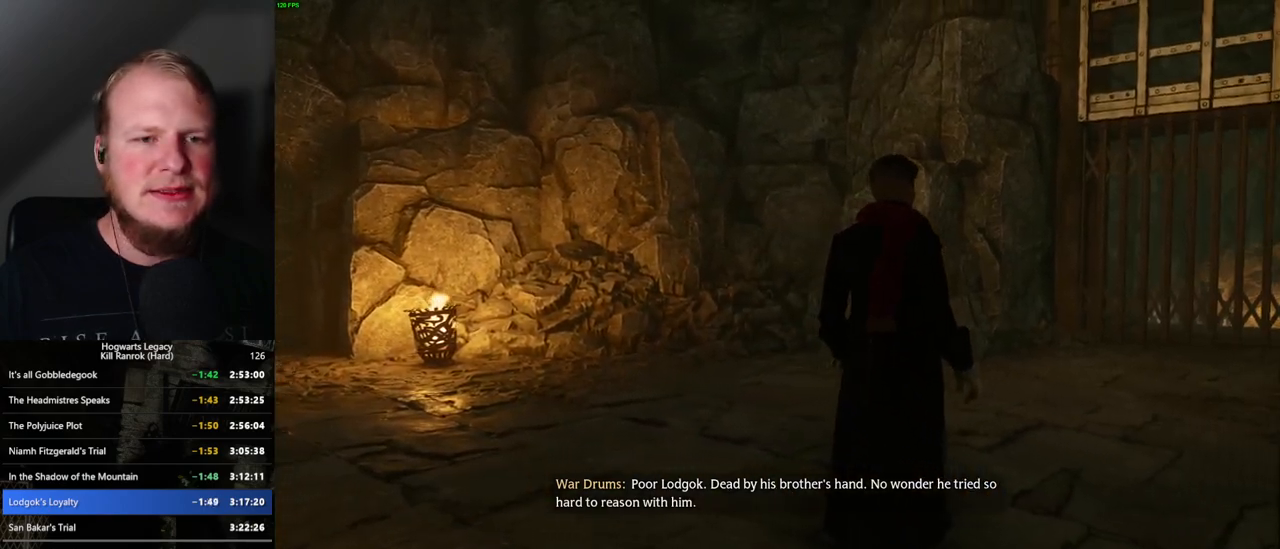
{"keys": ["space", "w"], "mouse": [], "events": [[500, "space", "down"]]}
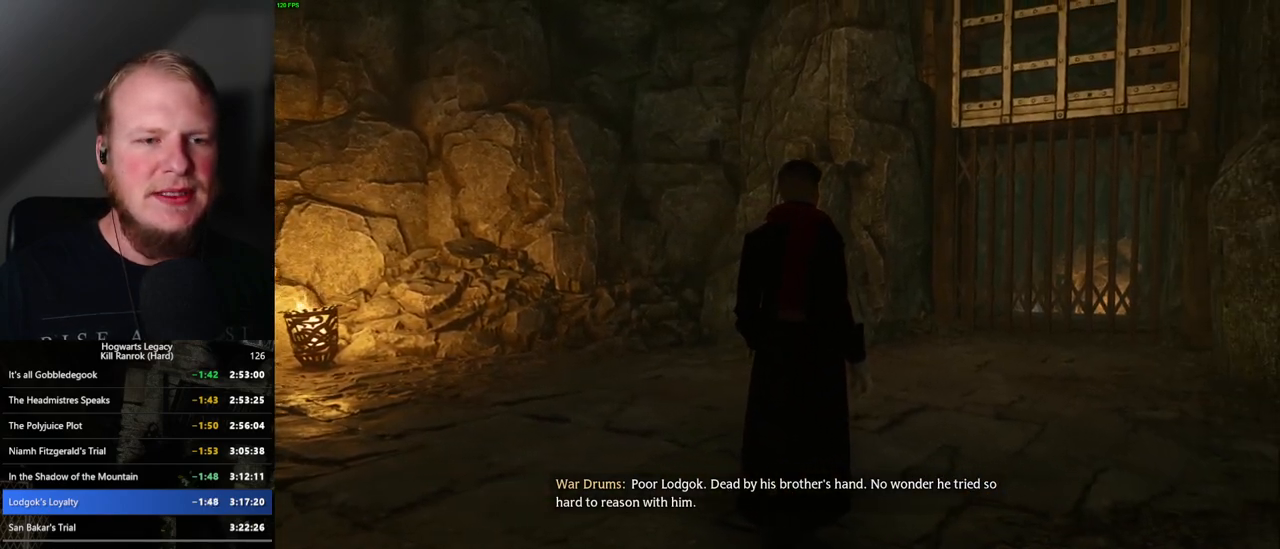
{"keys": ["w"], "mouse": [], "events": [[84, "space", "up"], [184, "space", "down"], [250, "space", "up"], [350, "space", "down"], [417, "space", "up"]]}
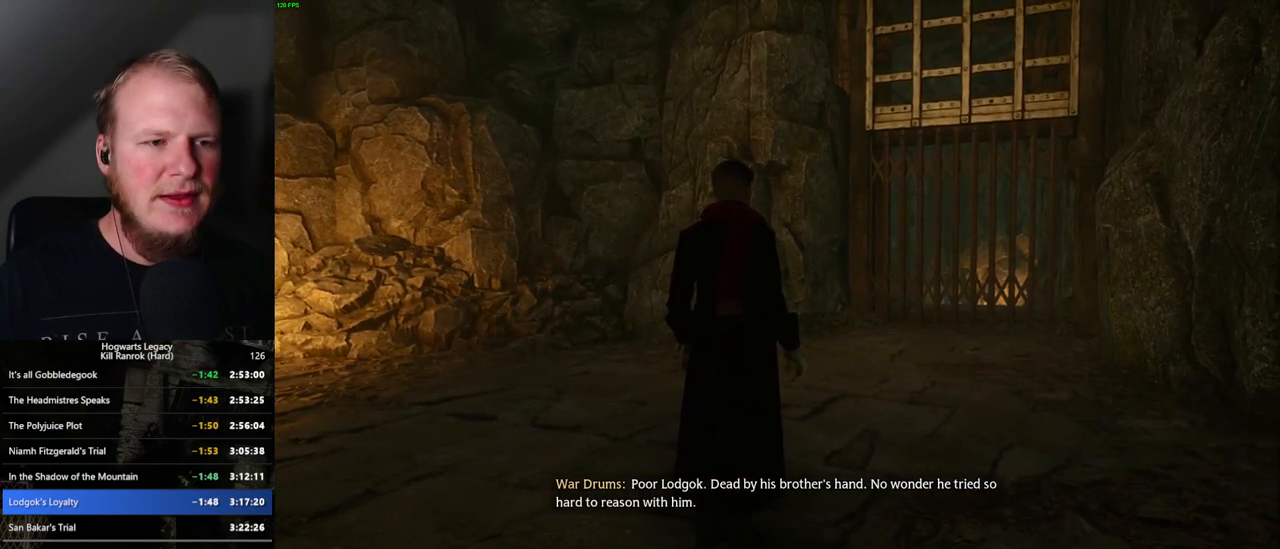
{"keys": ["space", "w"], "mouse": [], "events": [[34, "space", "down"], [84, "space", "up"], [184, "space", "down"], [217, "space", "up"], [234, "w", "up"], [300, "w", "down"], [484, "space", "down"]]}
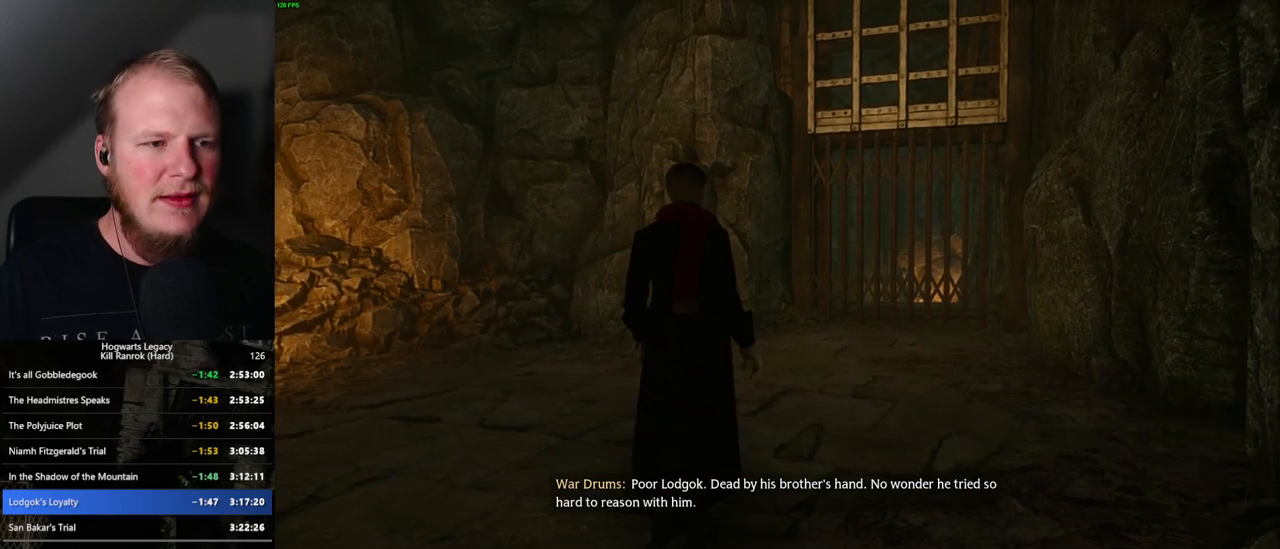
{"keys": ["space", "w"], "mouse": [], "events": [[67, "space", "up"], [167, "space", "down"], [217, "space", "up"], [317, "space", "down"], [367, "space", "up"], [484, "space", "down"]]}
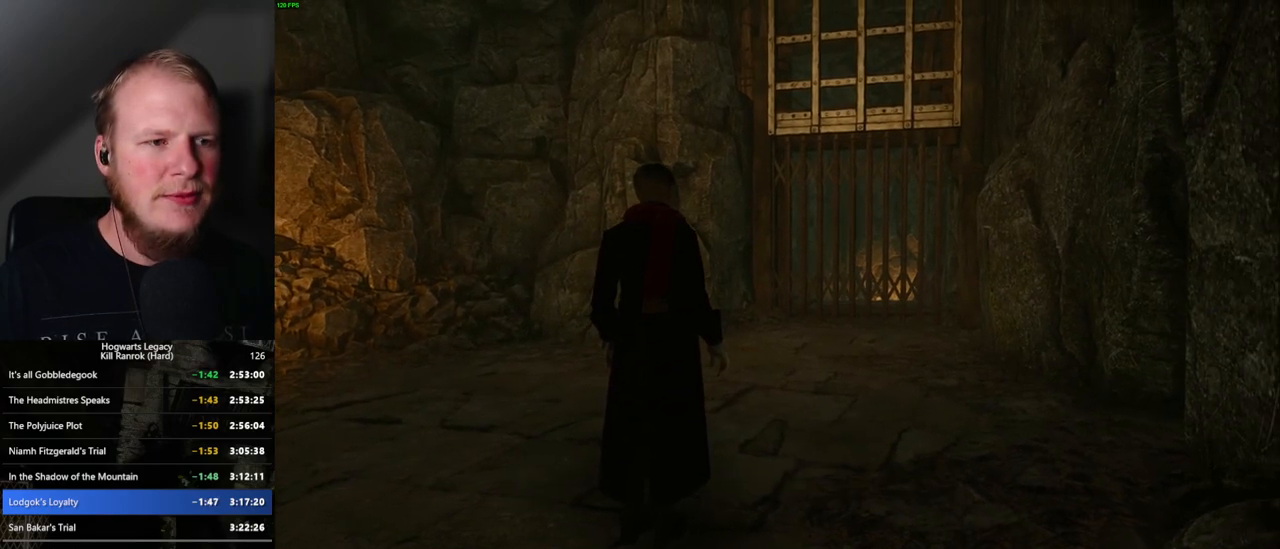
{"keys": ["shift_l", "w"], "mouse": [], "events": [[17, "space", "up"], [150, "space", "down"], [234, "space", "up"], [317, "space", "down"], [384, "space", "up"], [434, "shift_l", "down"]]}
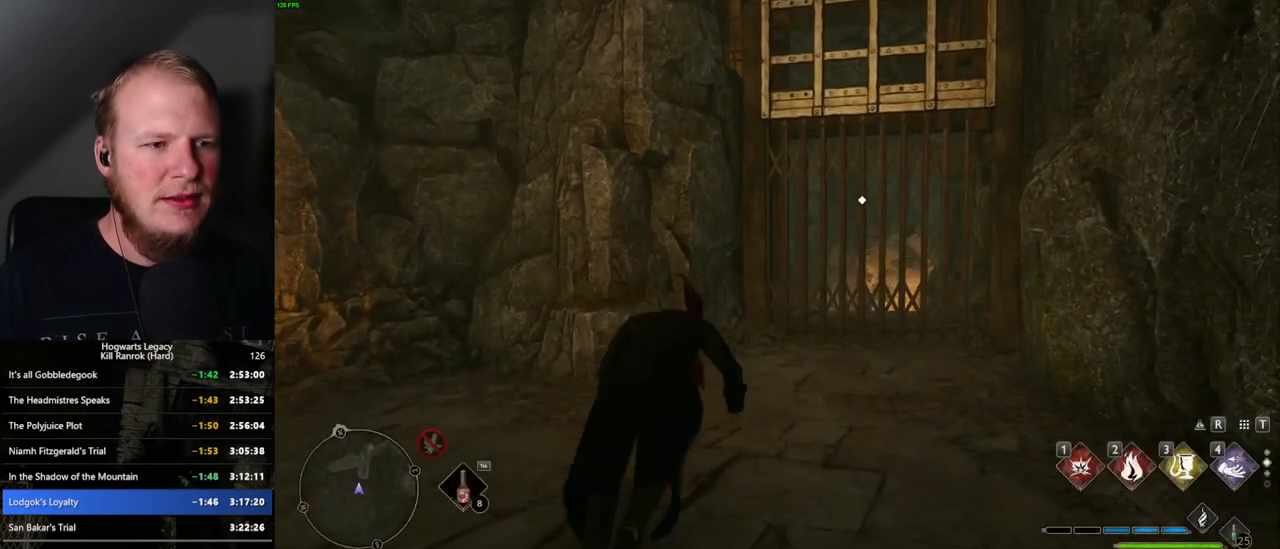
{"keys": ["w"], "mouse": [], "events": [[17, "shift_l", "up"], [67, "d", "down"], [367, "d", "up"]]}
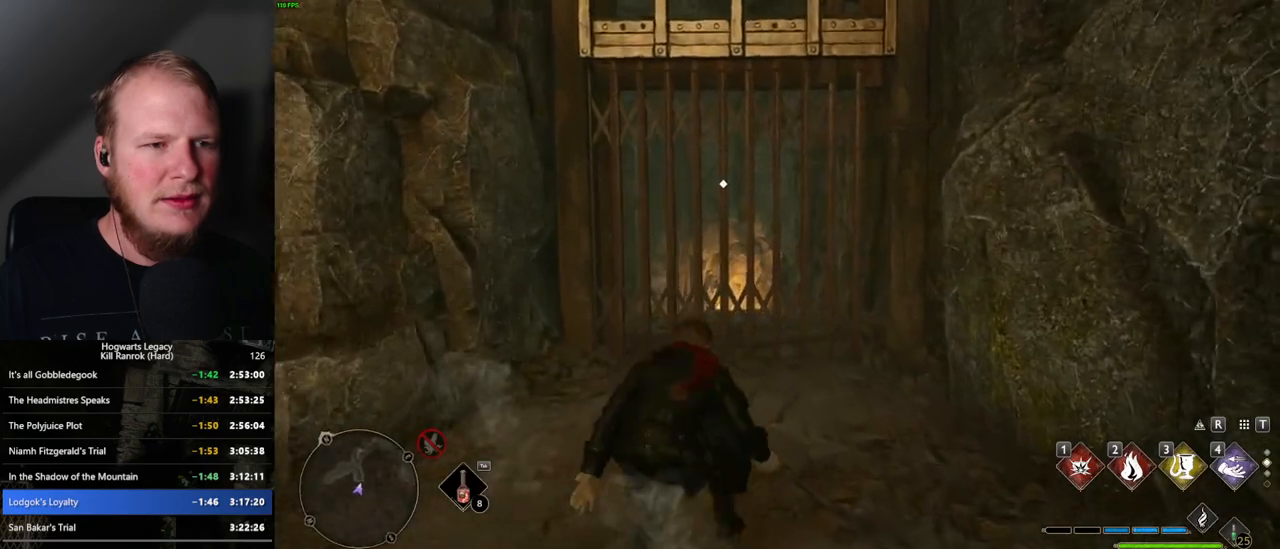
{"keys": ["w"], "mouse": [], "events": [[50, "f", "down"], [117, "f", "up"], [217, "f", "down"], [267, "f", "up"], [384, "f", "down"], [467, "f", "up"]]}
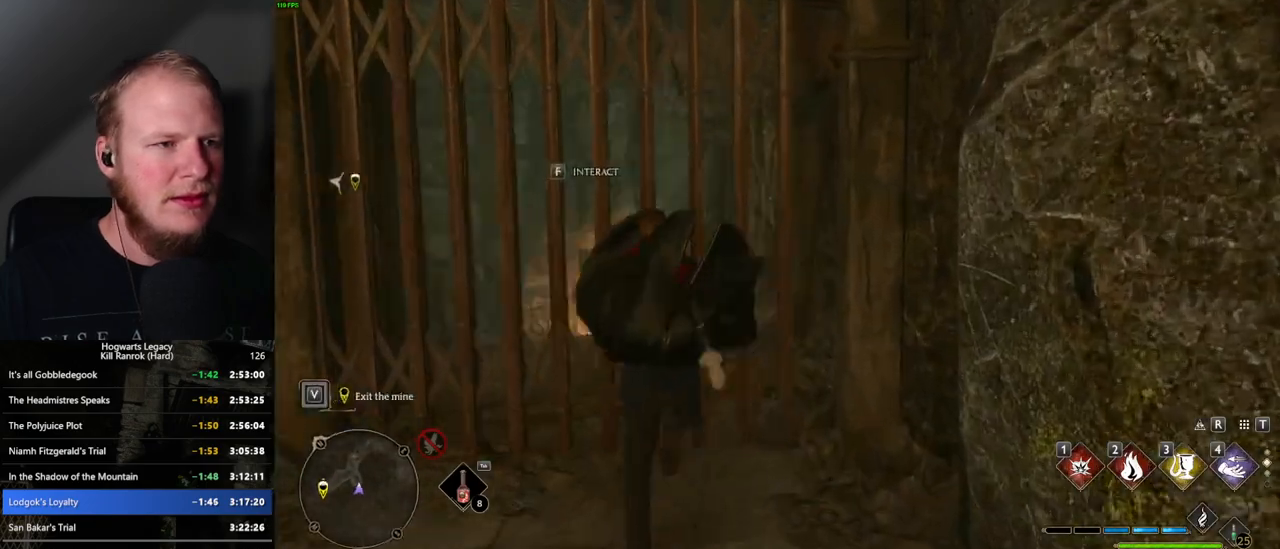
{"keys": ["space", "w"], "mouse": [], "events": [[50, "f", "down"], [134, "f", "up"], [250, "space", "down"]]}
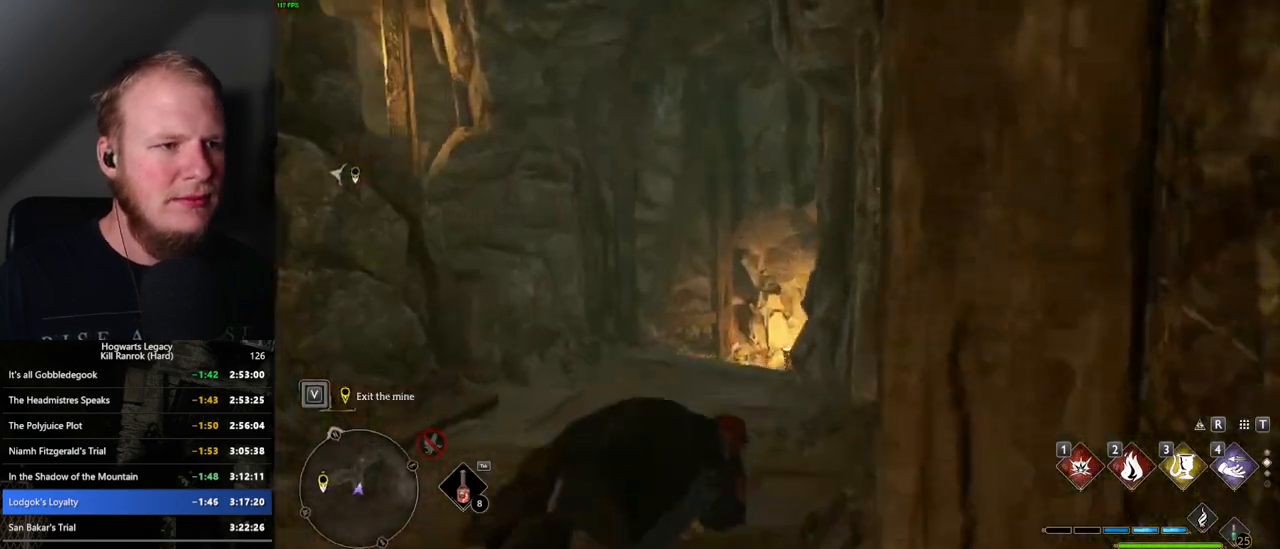
{"keys": ["w"], "mouse": [], "events": [[384, "space", "up"]]}
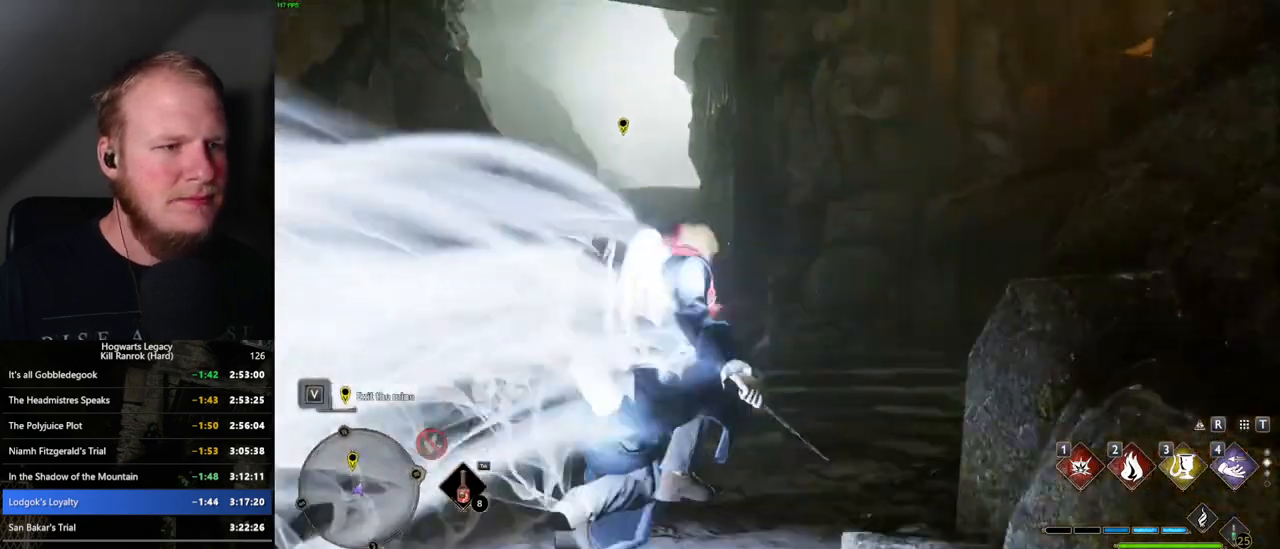
{"keys": ["space", "w"], "mouse": [], "events": [[150, "space", "down"]]}
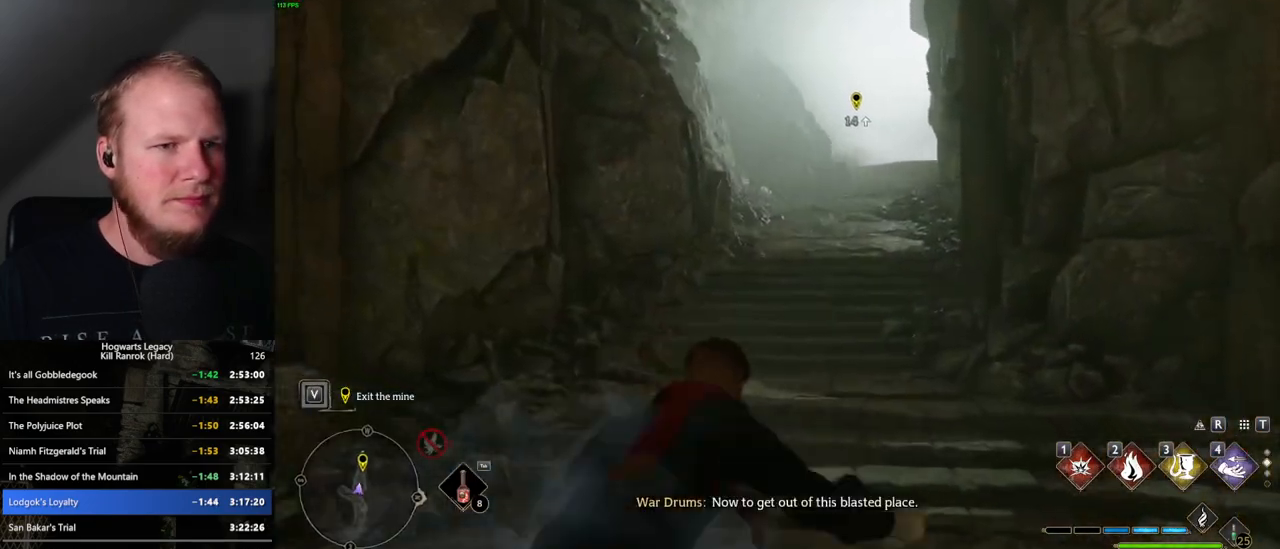
{"keys": ["w"], "mouse": [], "events": [[450, "space", "up"]]}
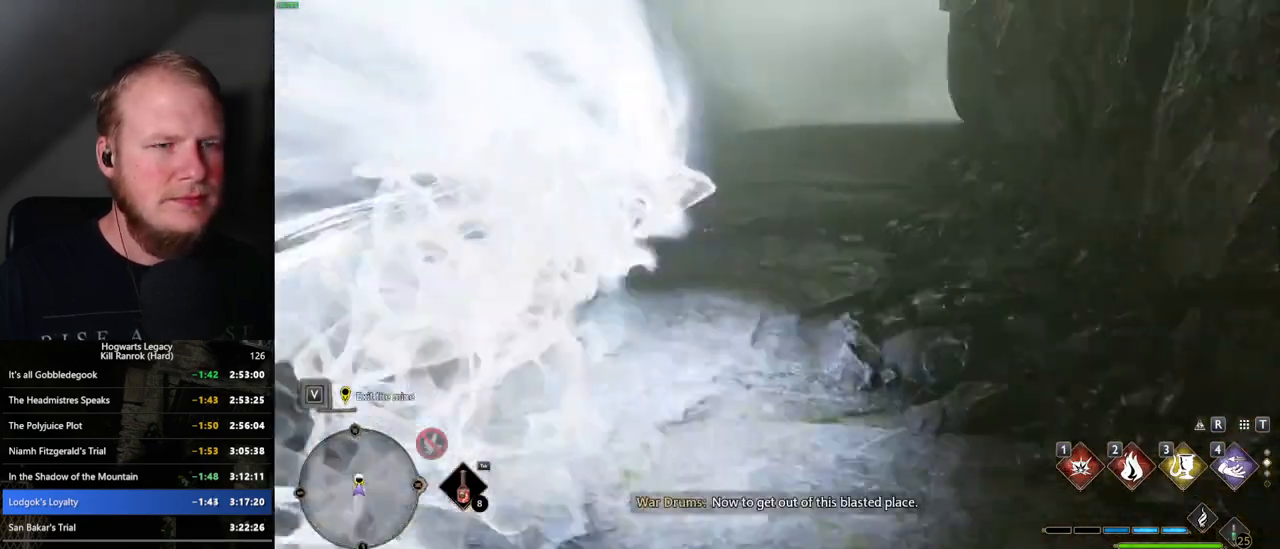
{"keys": ["w"], "mouse": [], "events": []}
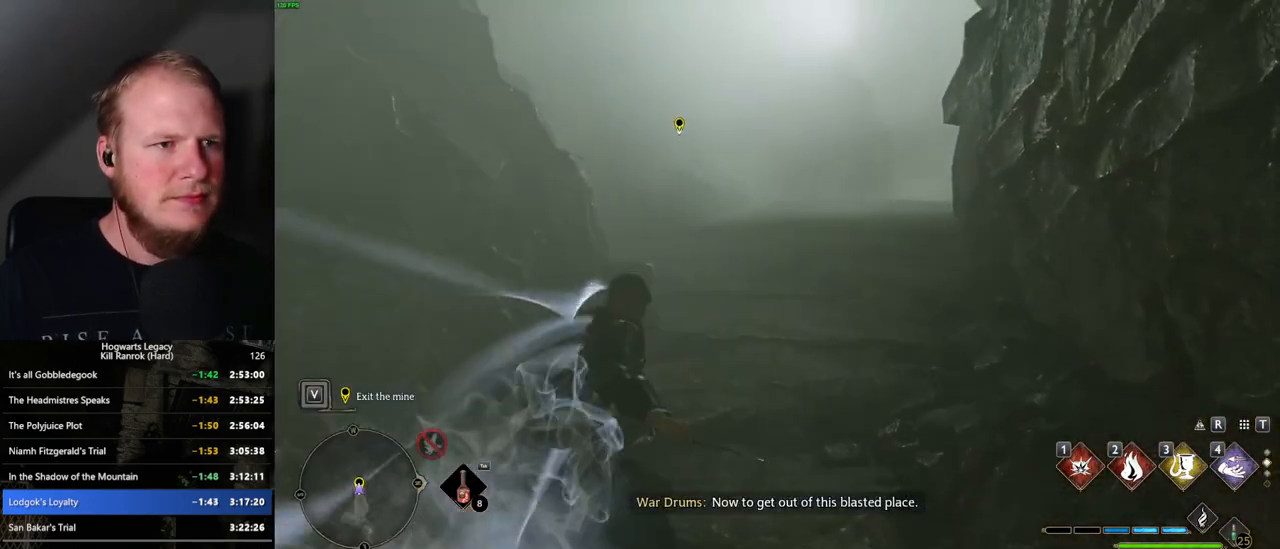
{"keys": ["f"], "mouse": [], "events": [[250, "f", "down"], [250, "w", "up"]]}
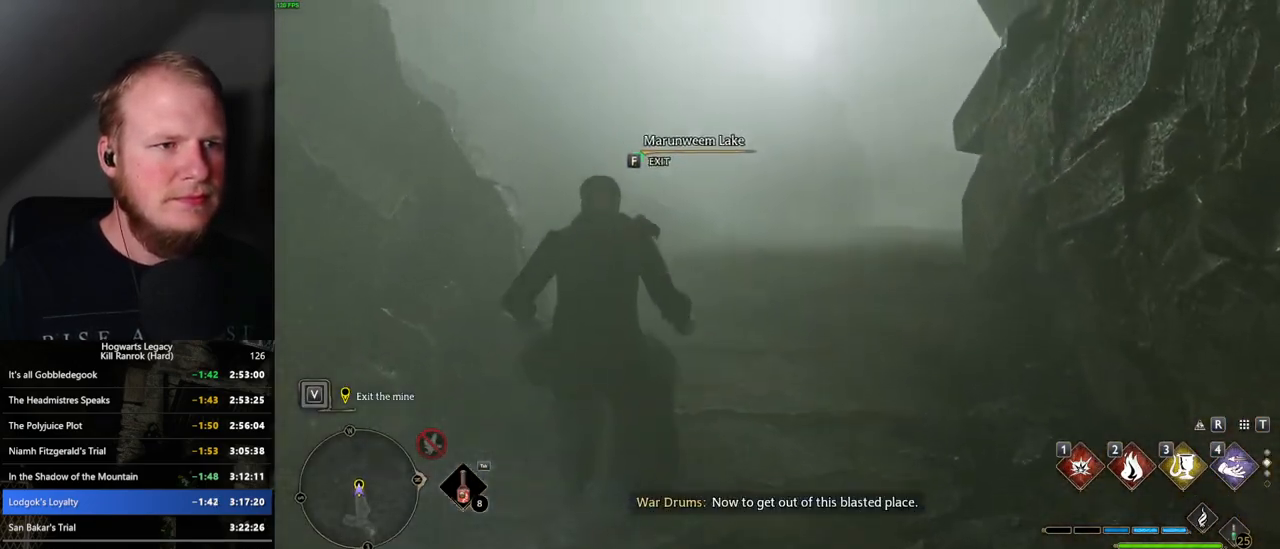
{"keys": ["f"], "mouse": [], "events": []}
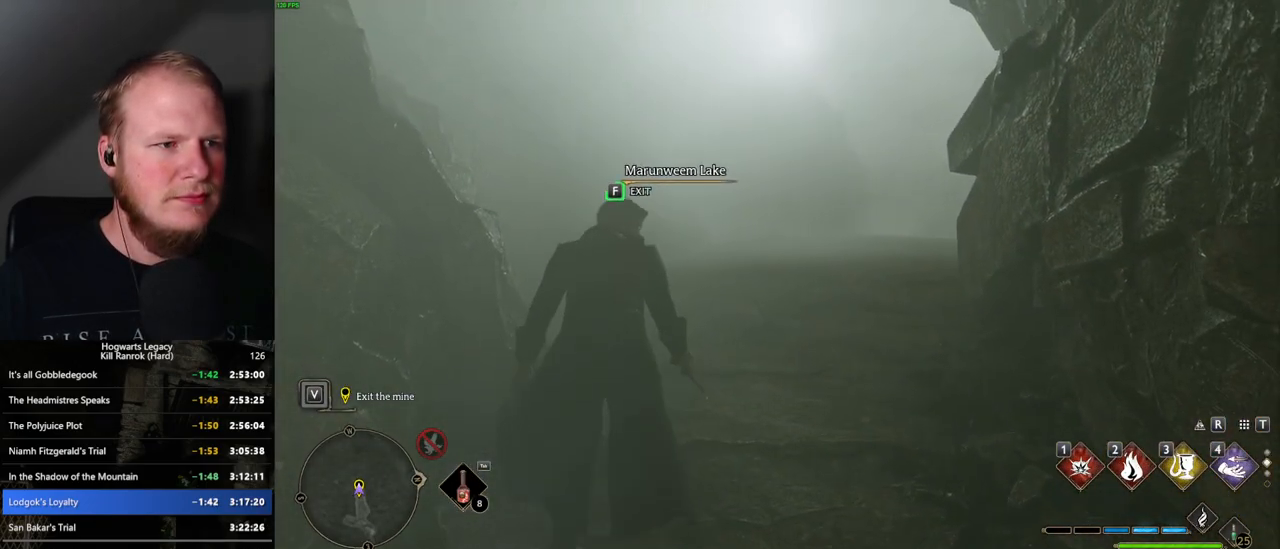
{"keys": ["f"], "mouse": [], "events": []}
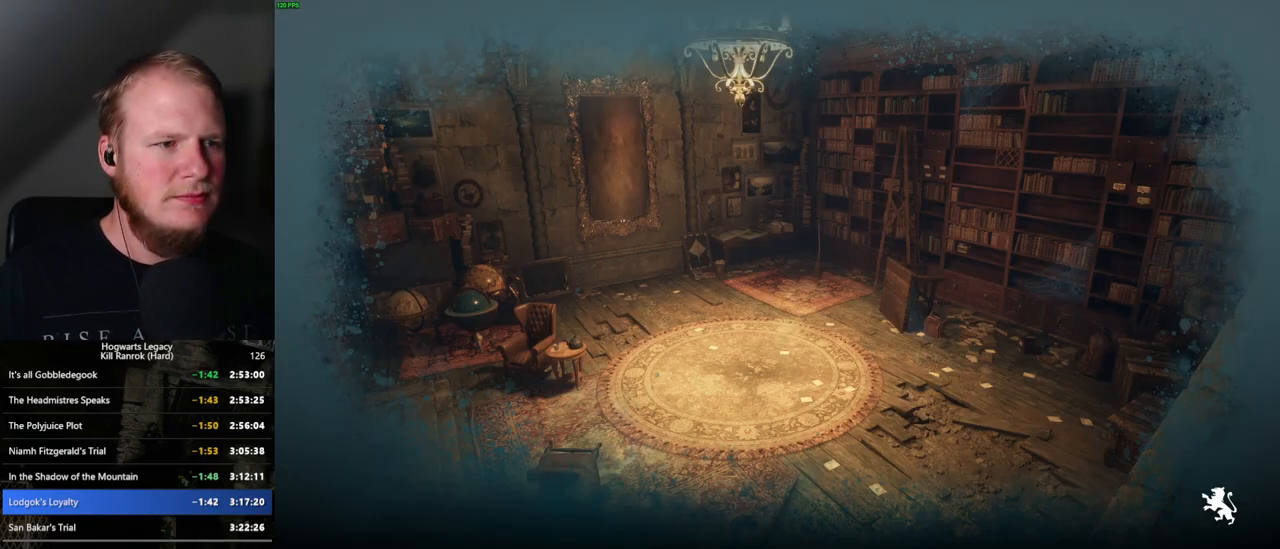
{"keys": [], "mouse": [], "events": [[300, "f", "up"]]}